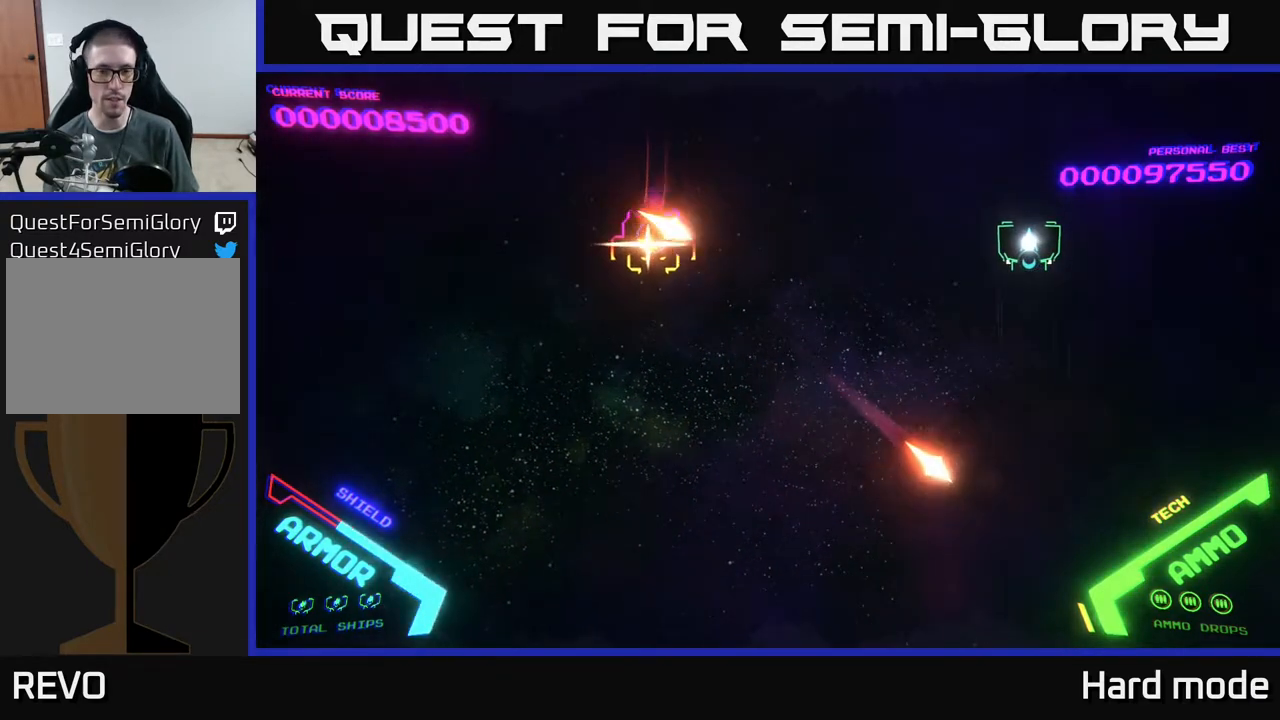
Gameplay with a controller (Xbox layout); each line is a JSON object with the inputs held at the frame after it. "events" lists button and stick changes between this image and that frame as [ms after this image, input, new state], when the widget could be followed in between. Not read: right_stick.
{"buttons": [], "left_stick": "left", "events": [[67, "left_stick", "right"], [217, "left_stick", "up"], [283, "left_stick", "left"]]}
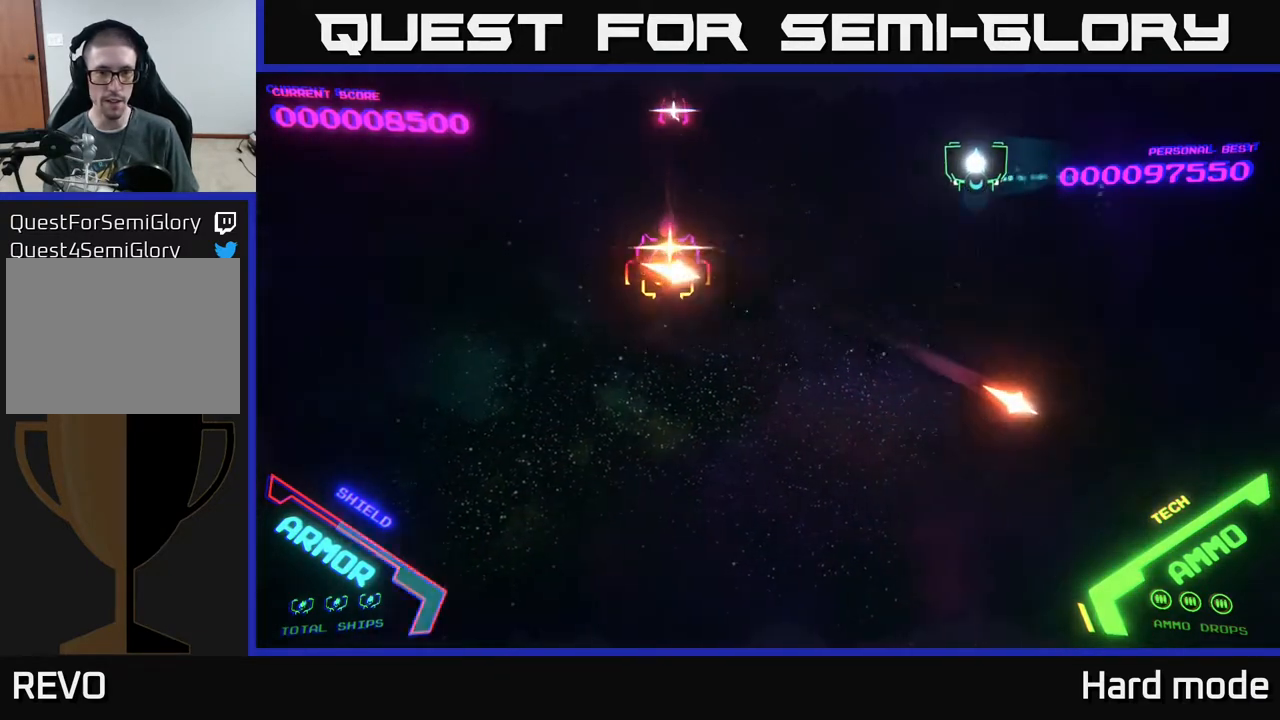
{"buttons": ["A"], "left_stick": "left", "events": [[500, "A", "down"]]}
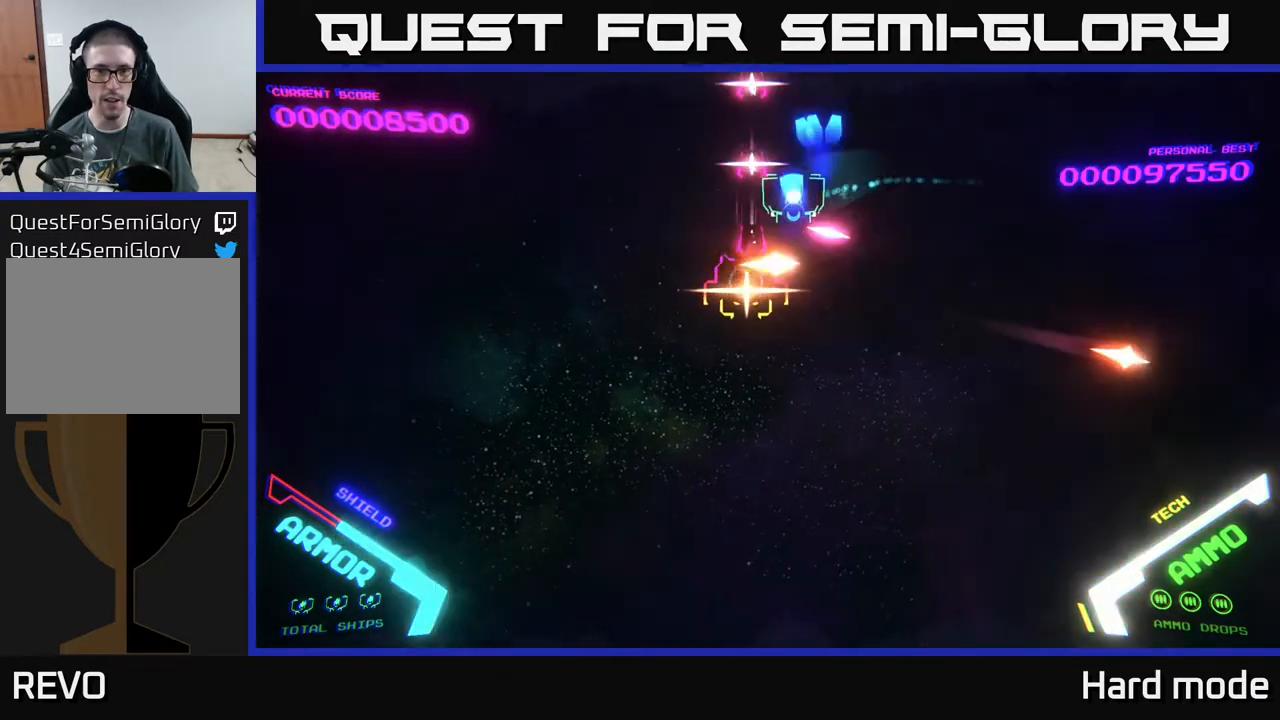
{"buttons": [], "left_stick": "down-left", "events": [[333, "left_stick", "down-left"], [483, "A", "up"]]}
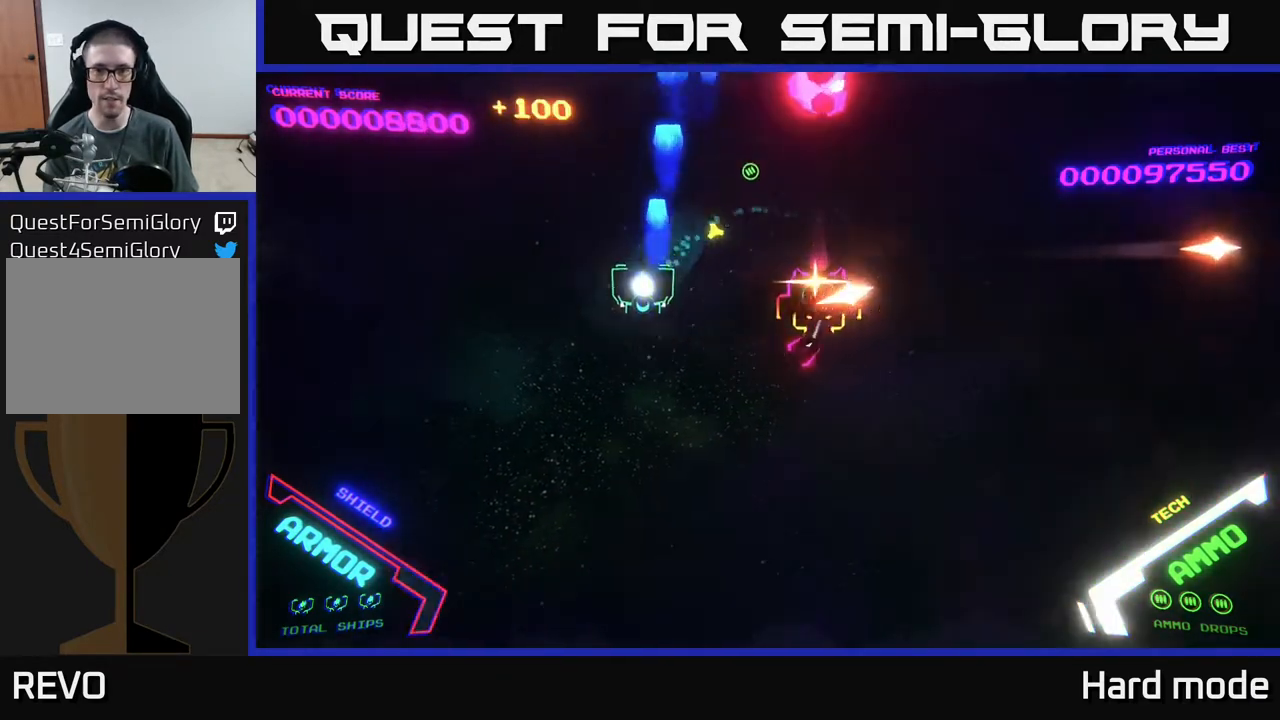
{"buttons": [], "left_stick": "left", "events": [[100, "left_stick", "down"], [300, "left_stick", "down-right"], [400, "A", "down"], [433, "left_stick", "left"], [467, "A", "up"]]}
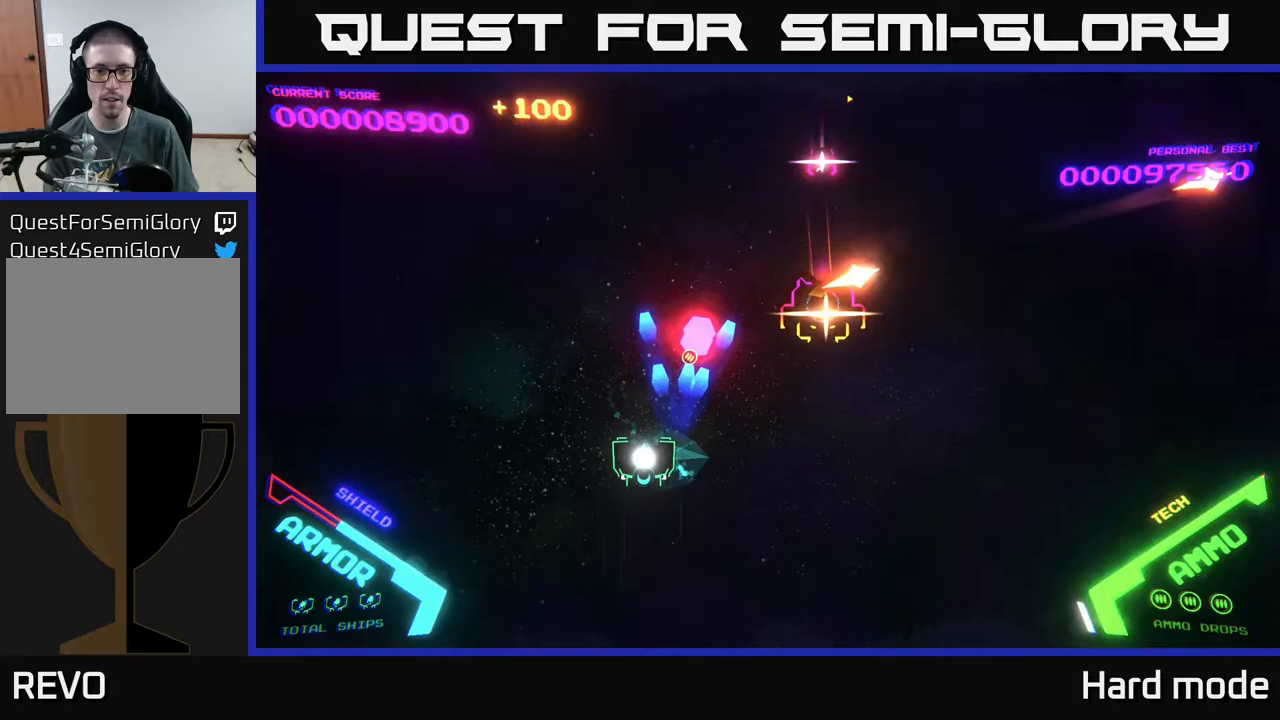
{"buttons": [], "left_stick": "up-right", "events": [[83, "left_stick", "up-left"], [200, "left_stick", "up"], [300, "left_stick", "up-right"]]}
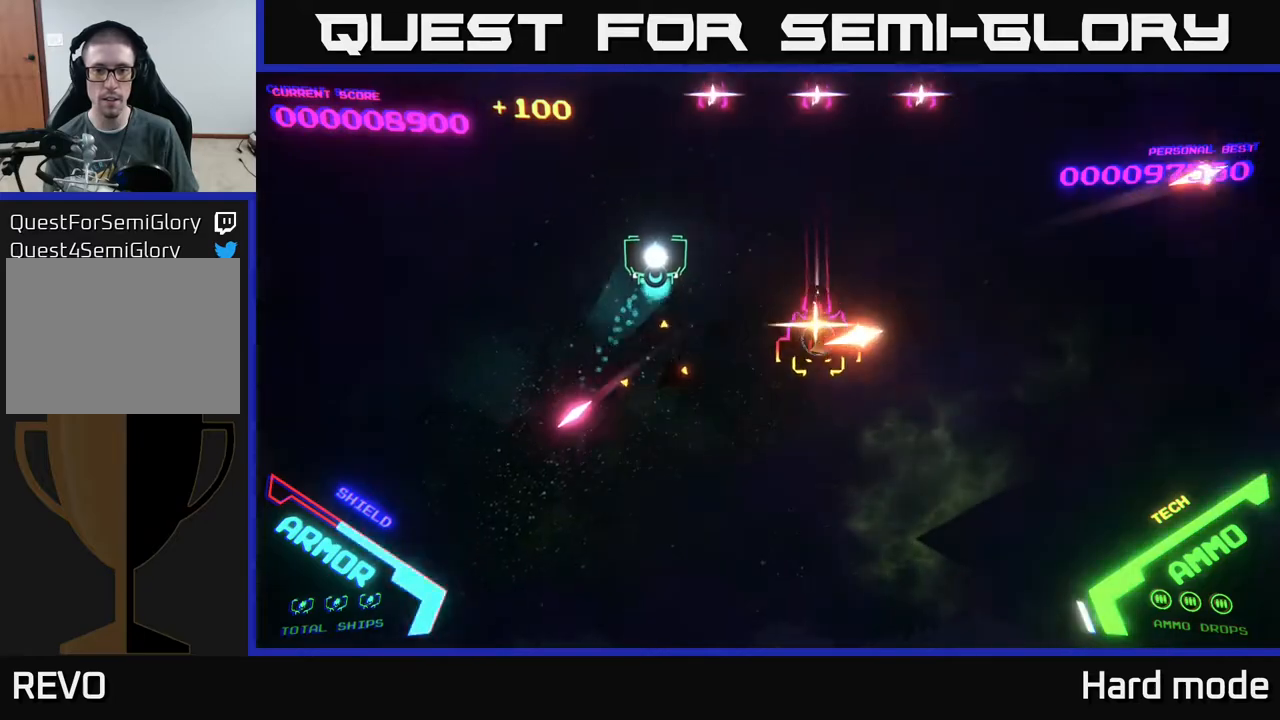
{"buttons": ["A"], "left_stick": "right", "events": [[183, "left_stick", "down-right"], [233, "left_stick", "down"], [367, "A", "down"], [400, "left_stick", "right"]]}
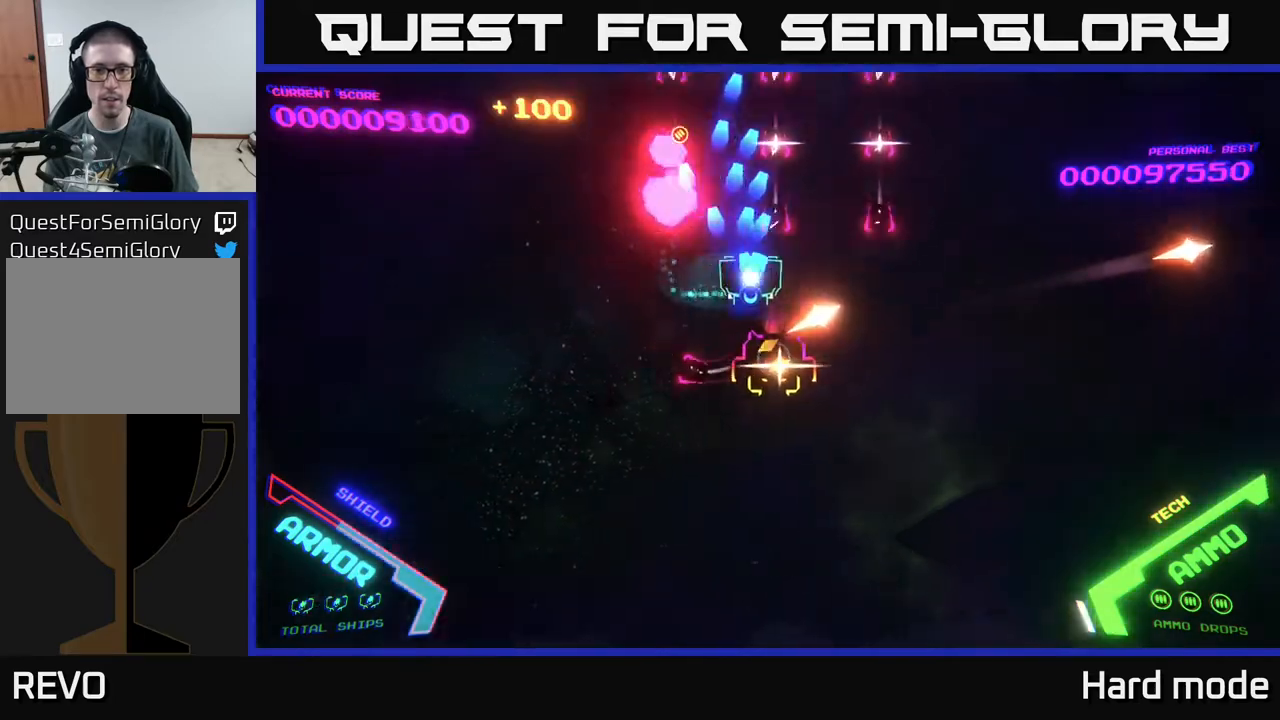
{"buttons": ["A"], "left_stick": "right", "events": []}
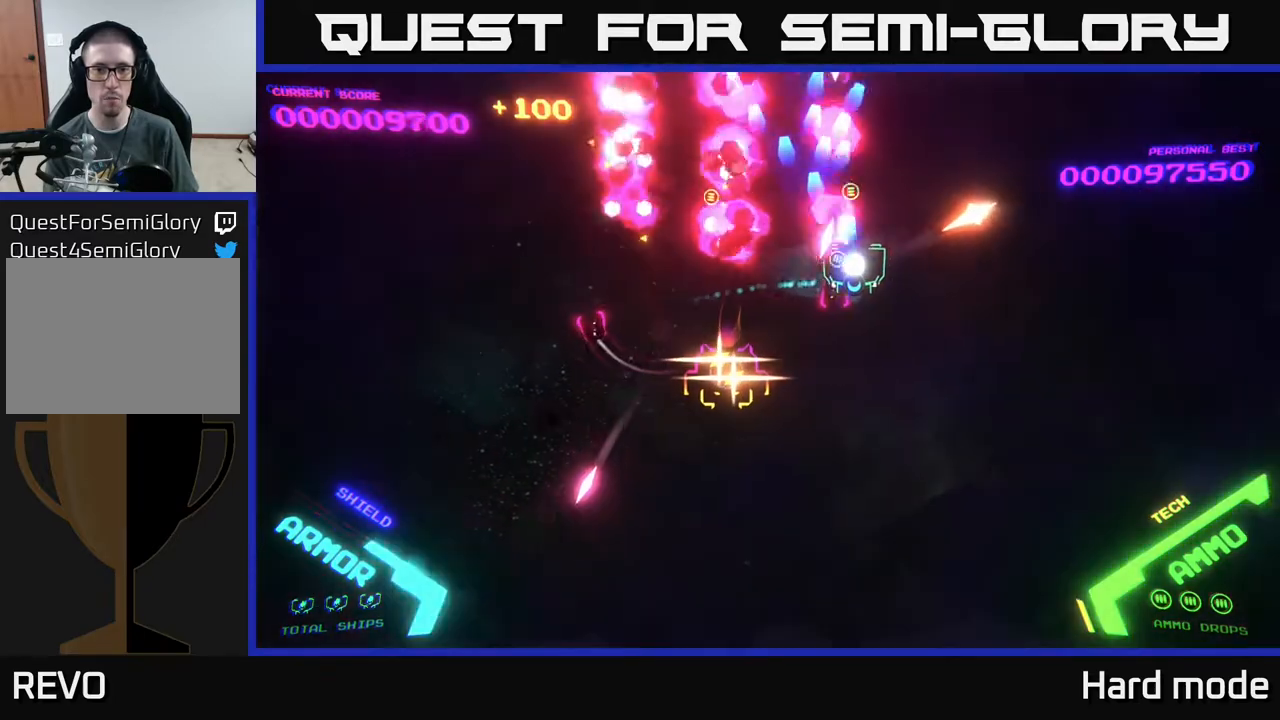
{"buttons": [], "left_stick": "up", "events": [[100, "left_stick", "down"], [250, "A", "up"], [283, "left_stick", "right"], [333, "A", "down"], [350, "left_stick", "up"], [483, "A", "up"]]}
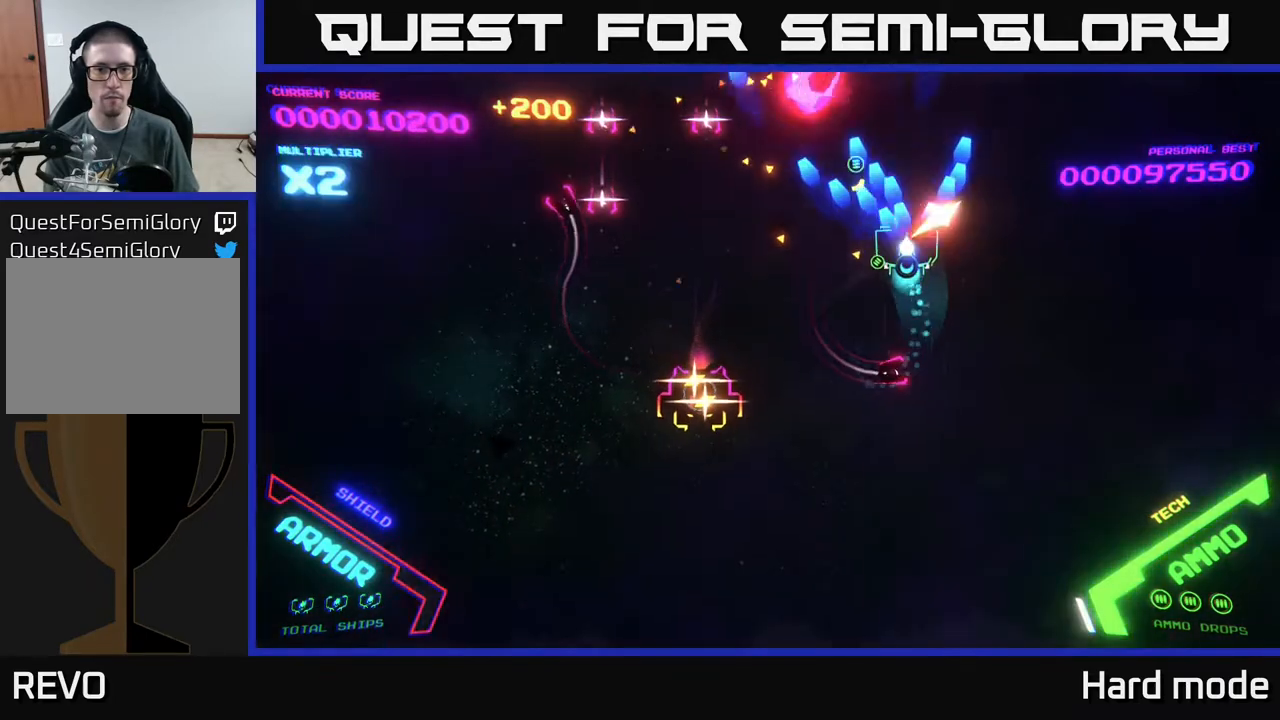
{"buttons": ["A"], "left_stick": "left", "events": [[117, "left_stick", "left"], [317, "left_stick", "down-left"], [333, "A", "down"], [467, "left_stick", "left"]]}
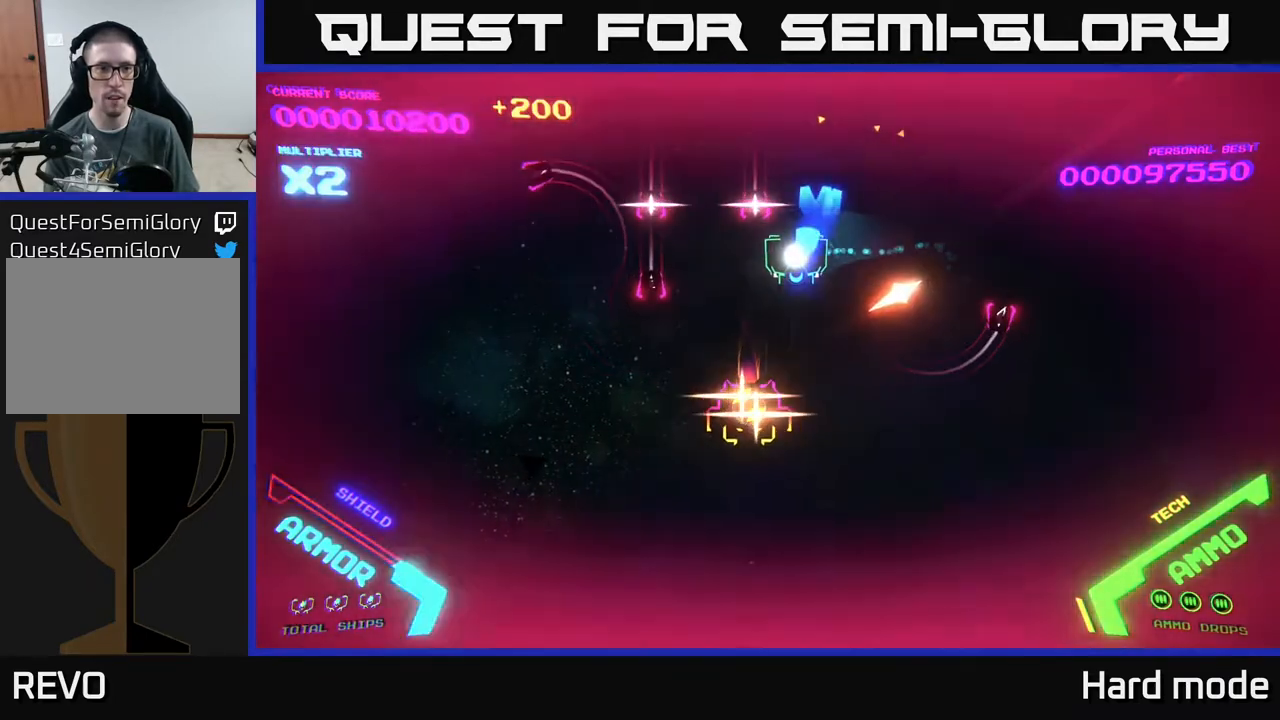
{"buttons": ["A"], "left_stick": "down-left", "events": [[83, "A", "up"], [133, "A", "down"], [167, "left_stick", "down-left"]]}
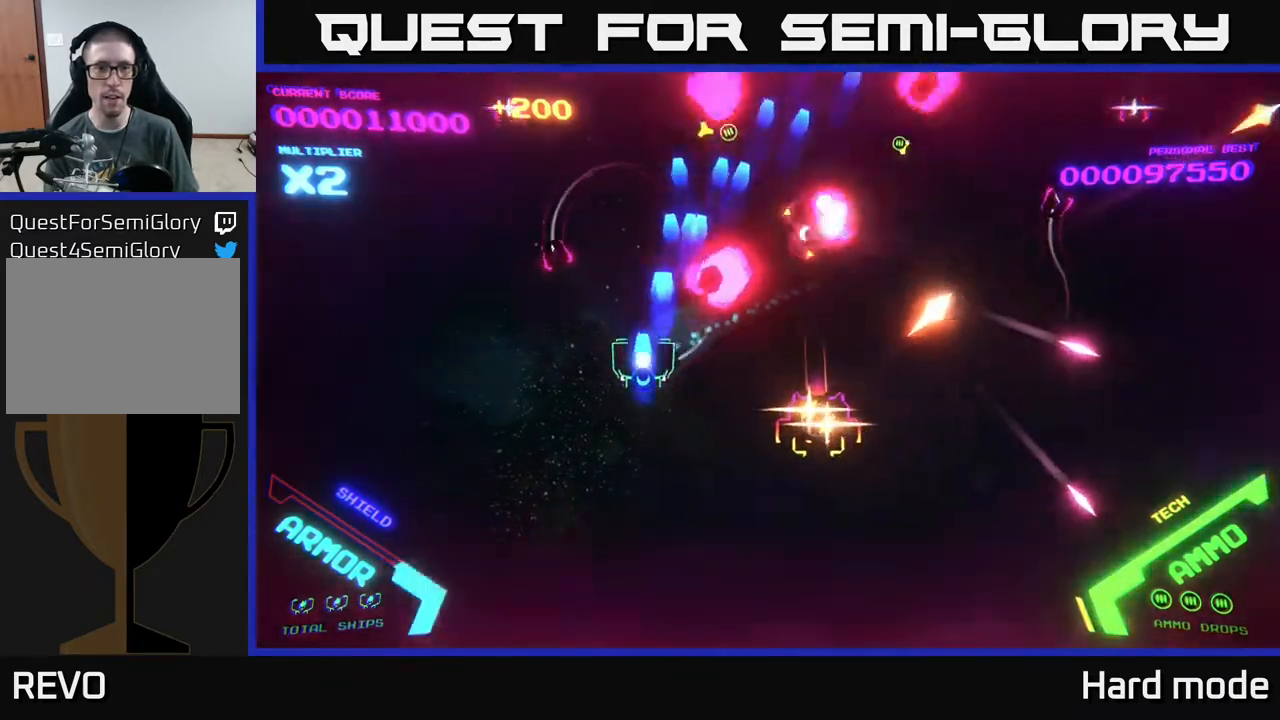
{"buttons": ["A"], "left_stick": "down-right", "events": [[267, "left_stick", "down"], [400, "A", "up"], [400, "left_stick", "down-right"], [467, "A", "down"]]}
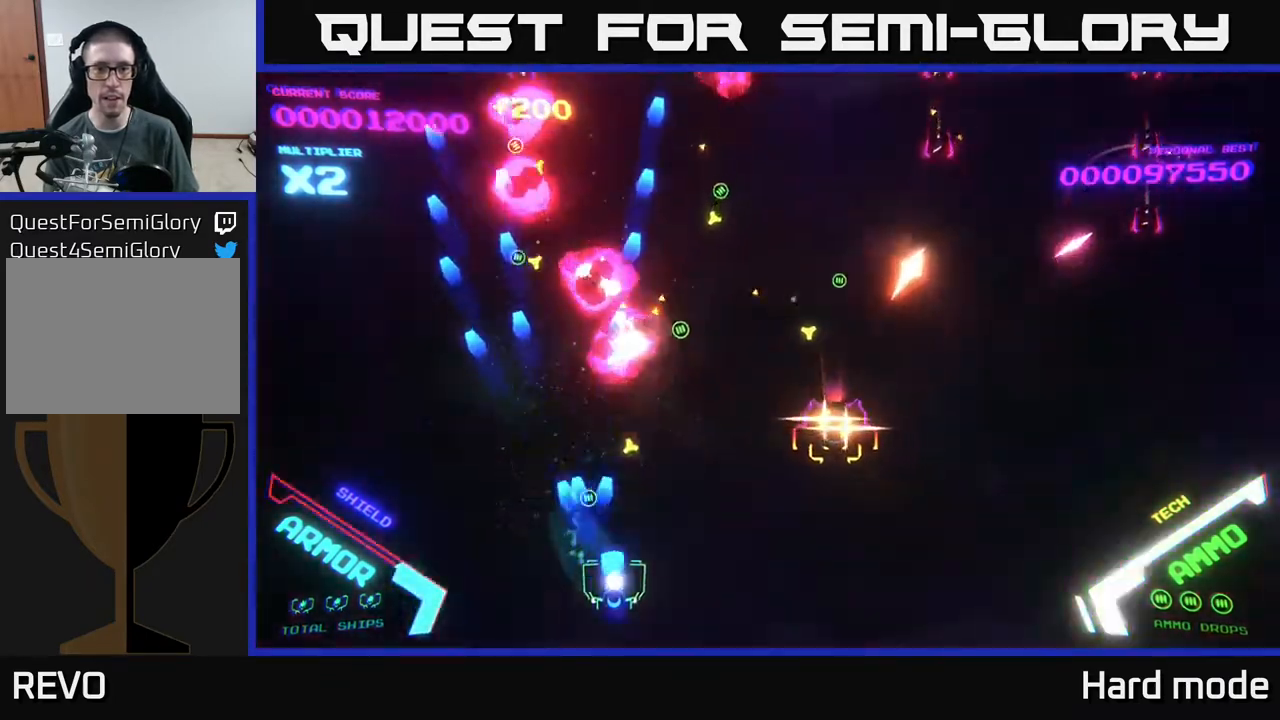
{"buttons": ["A"], "left_stick": "up-right", "events": [[67, "left_stick", "down-left"], [133, "left_stick", "up-left"], [233, "A", "up"], [333, "left_stick", "up-right"], [350, "A", "down"]]}
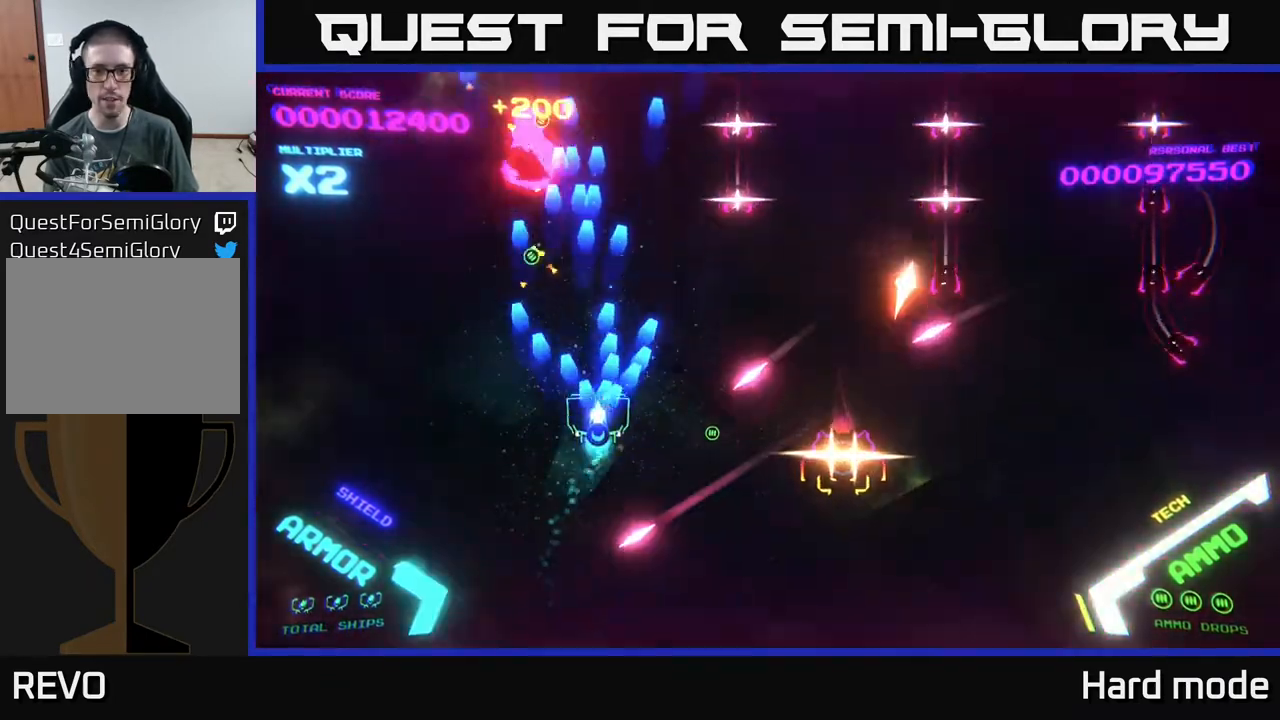
{"buttons": ["A"], "left_stick": "right", "events": [[83, "A", "up"], [133, "A", "down"], [333, "left_stick", "right"]]}
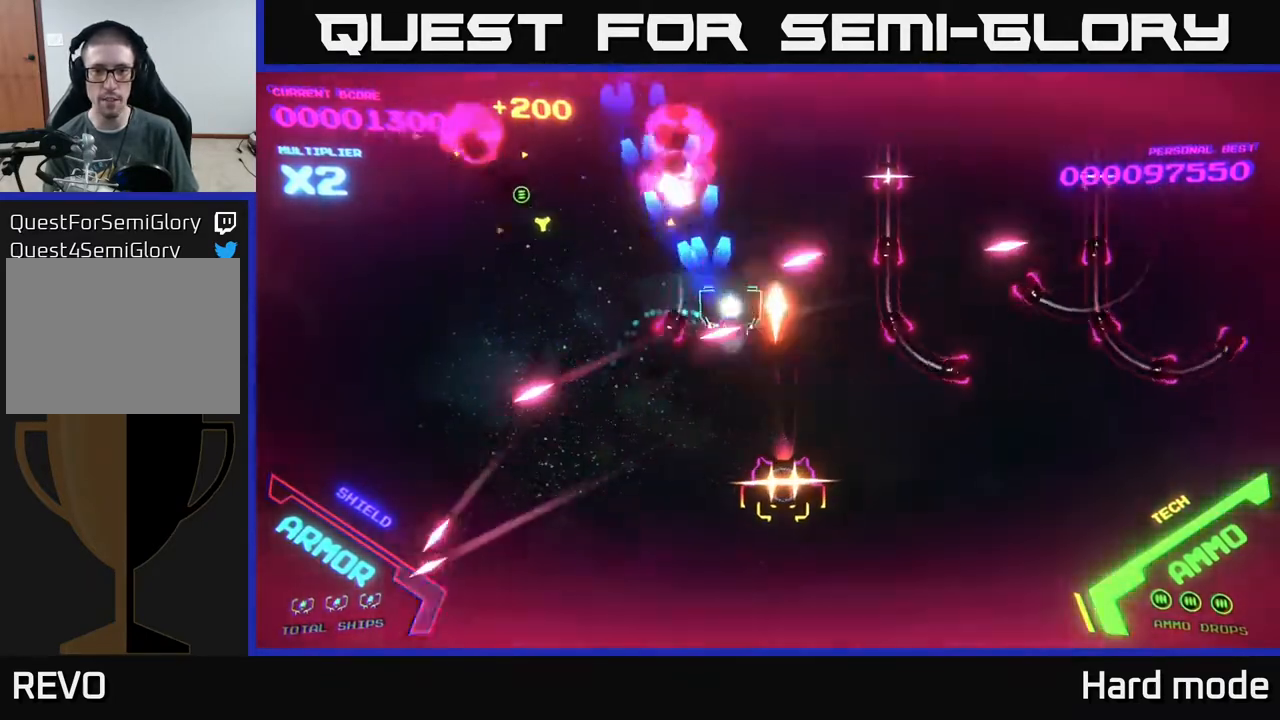
{"buttons": ["A"], "left_stick": "down-right", "events": [[500, "left_stick", "down-right"]]}
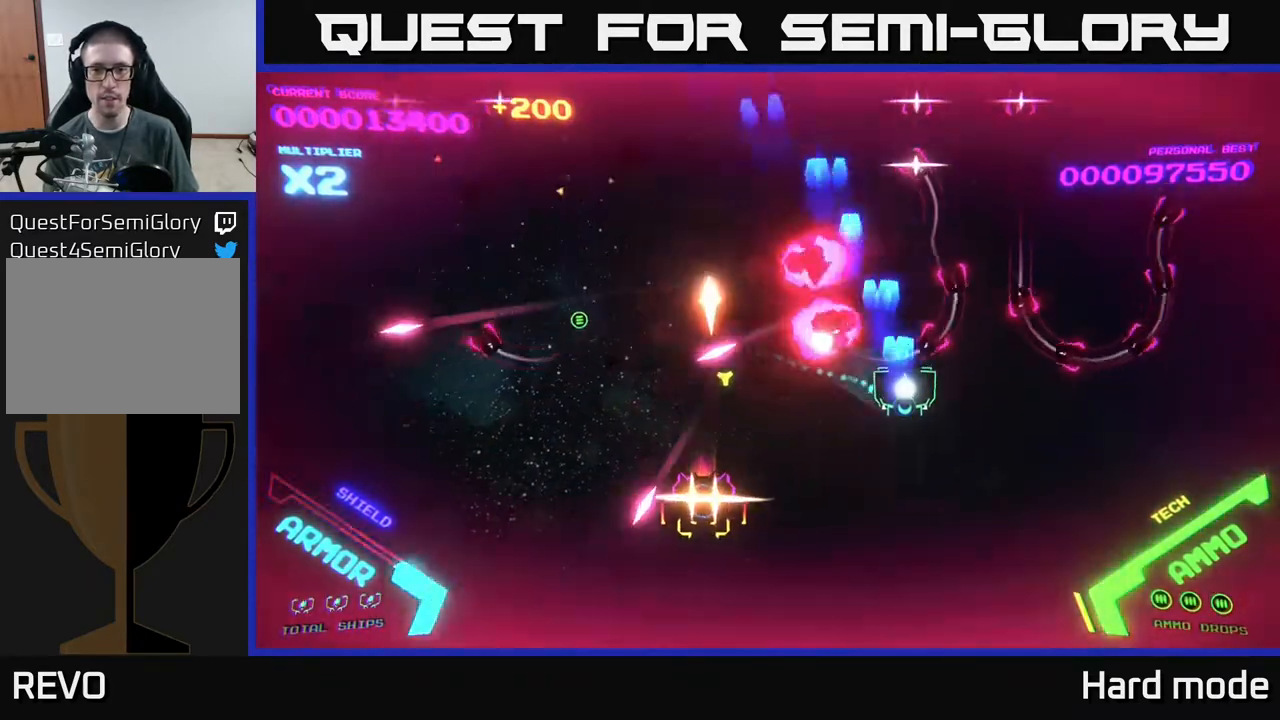
{"buttons": ["A"], "left_stick": "right", "events": [[33, "A", "up"], [83, "A", "down"], [367, "left_stick", "right"]]}
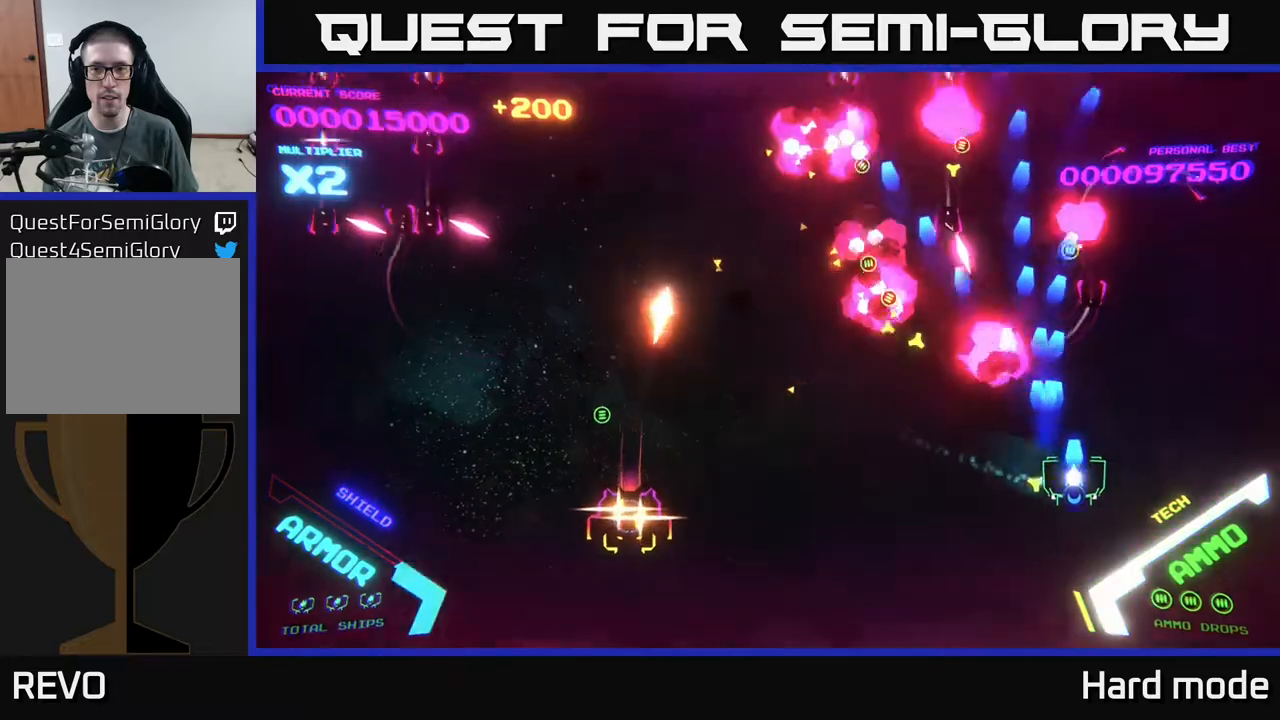
{"buttons": ["A"], "left_stick": "up-left", "events": [[167, "left_stick", "up-right"], [333, "A", "up"], [383, "left_stick", "up"], [467, "A", "down"], [500, "left_stick", "up-left"]]}
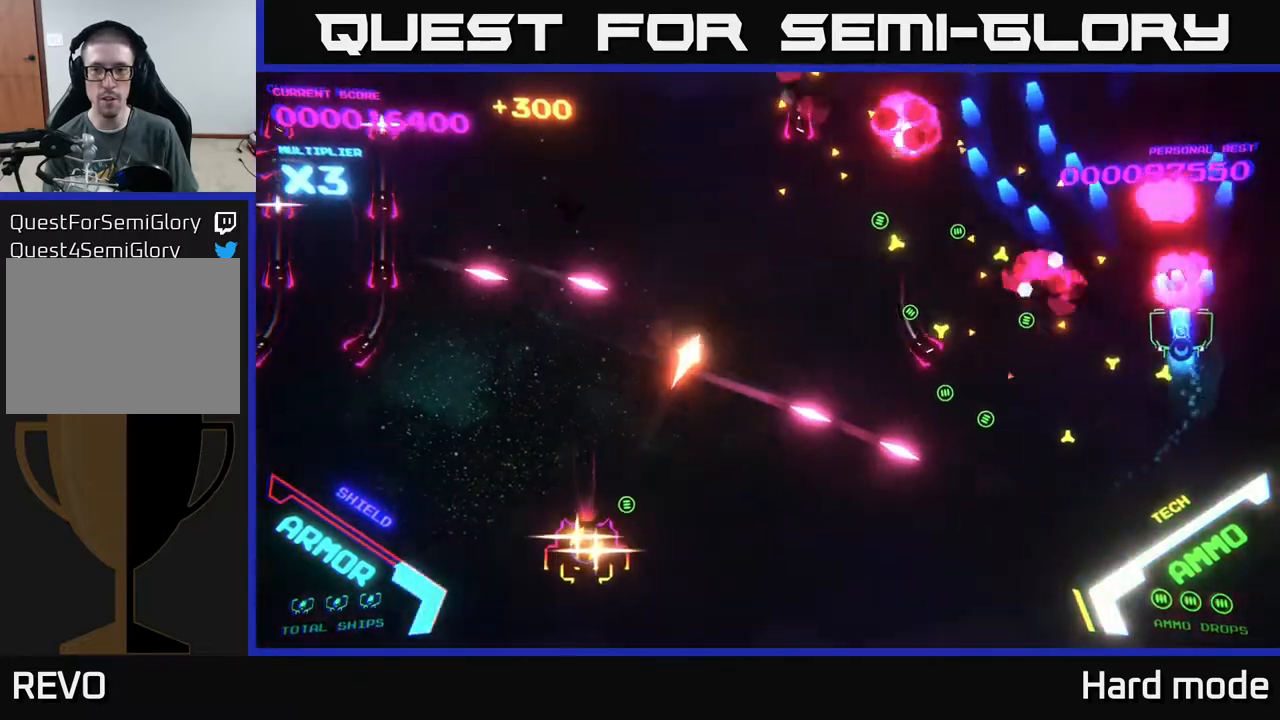
{"buttons": ["B"], "left_stick": "down-left", "events": [[183, "A", "up"], [250, "B", "down"], [283, "left_stick", "down-left"]]}
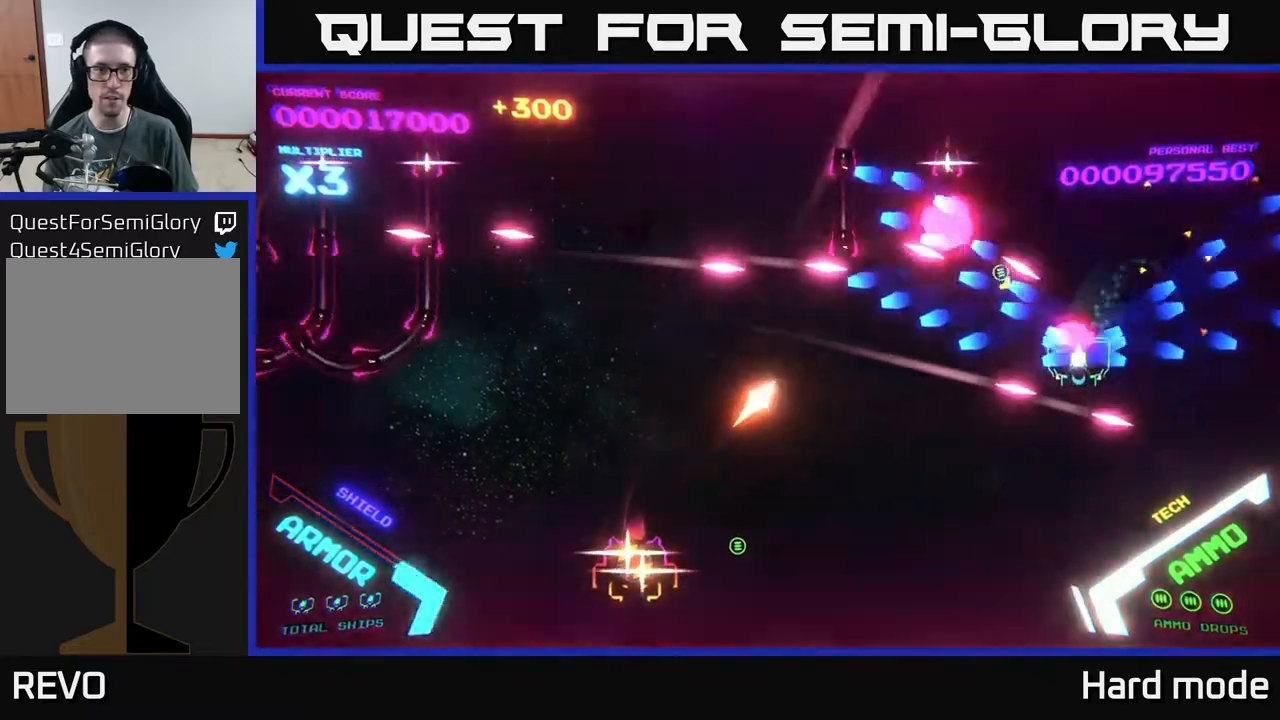
{"buttons": ["B"], "left_stick": "left", "events": [[167, "left_stick", "left"]]}
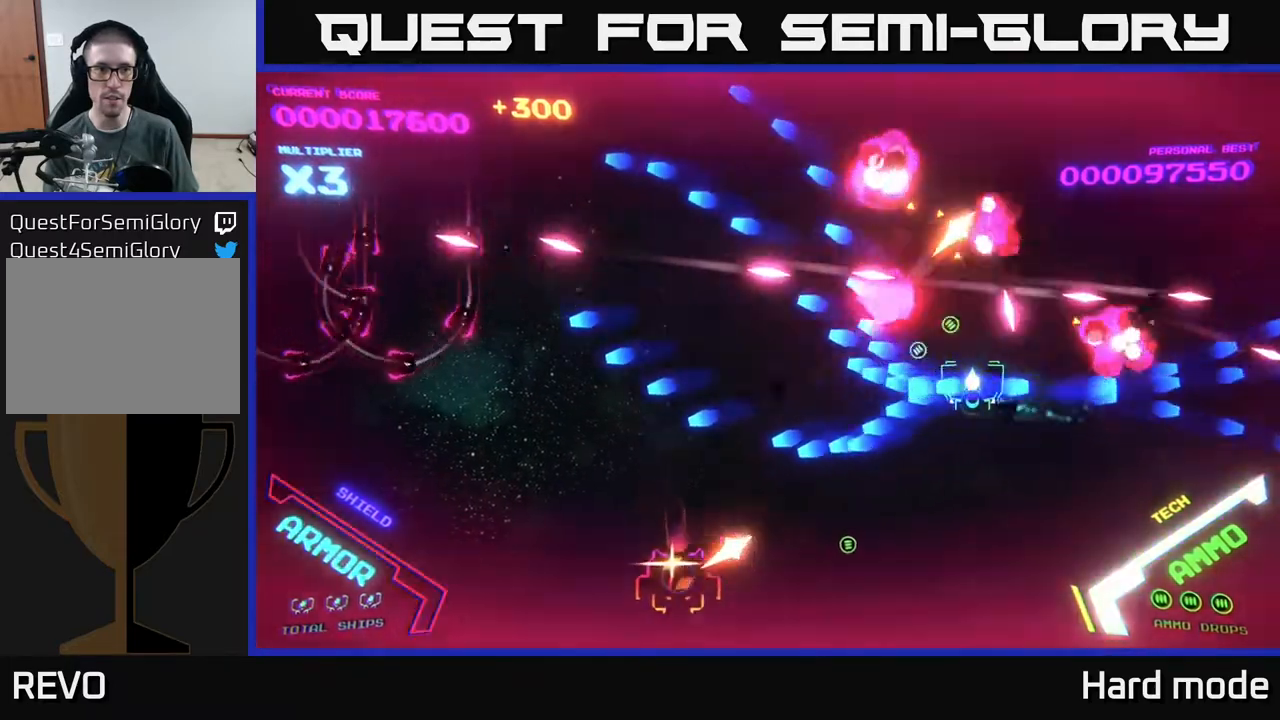
{"buttons": ["B"], "left_stick": "up-left", "events": [[100, "left_stick", "up-left"]]}
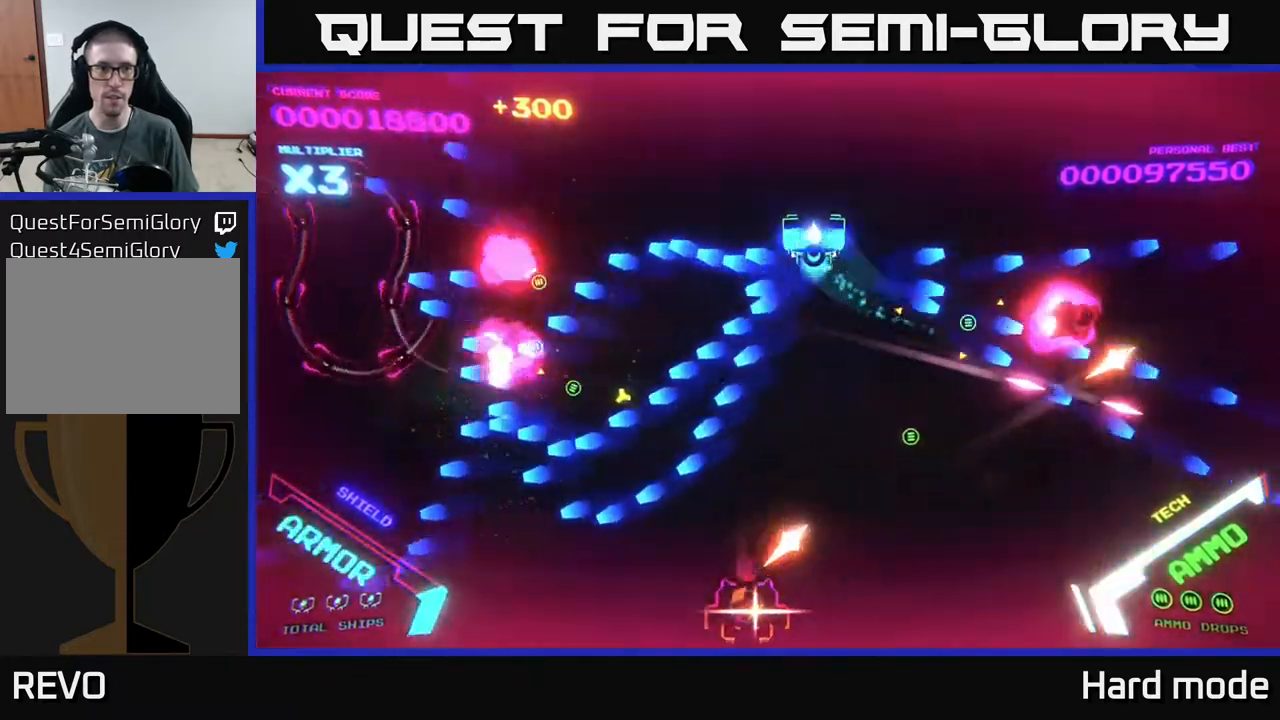
{"buttons": ["B"], "left_stick": "down-left", "events": [[300, "left_stick", "left"], [367, "B", "up"], [433, "B", "down"], [500, "left_stick", "down-left"]]}
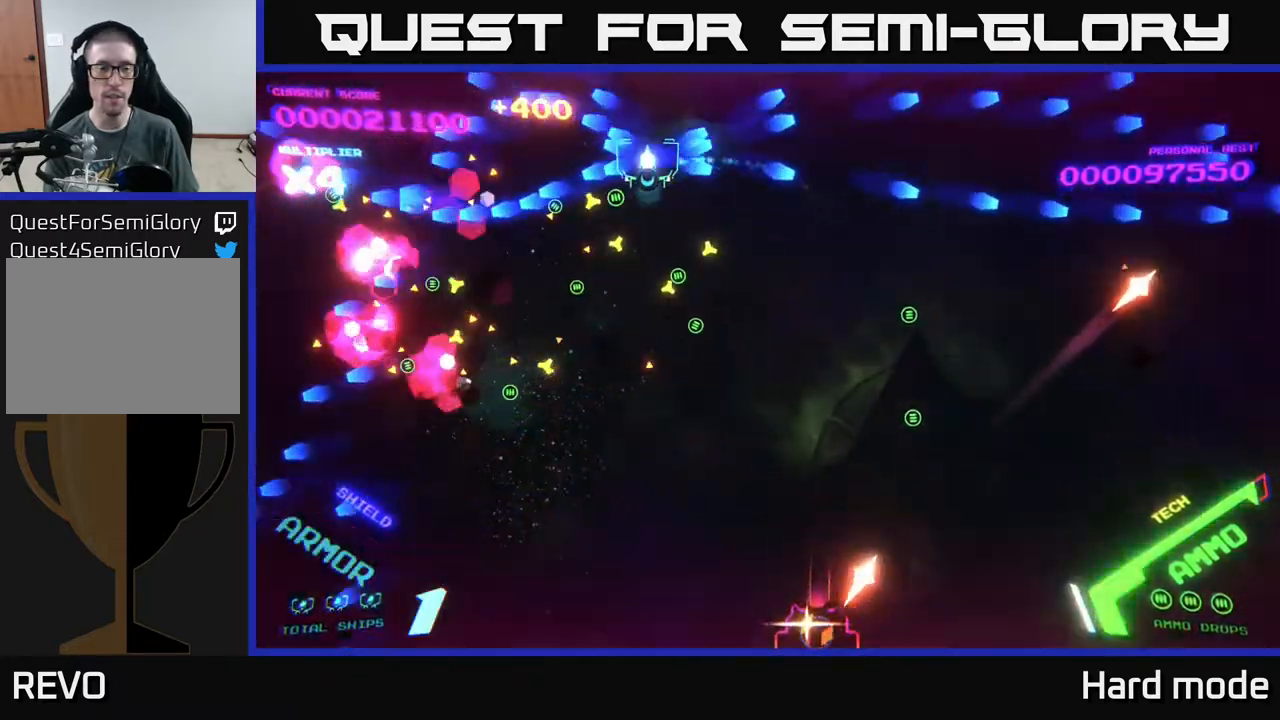
{"buttons": ["B"], "left_stick": "down-left", "events": []}
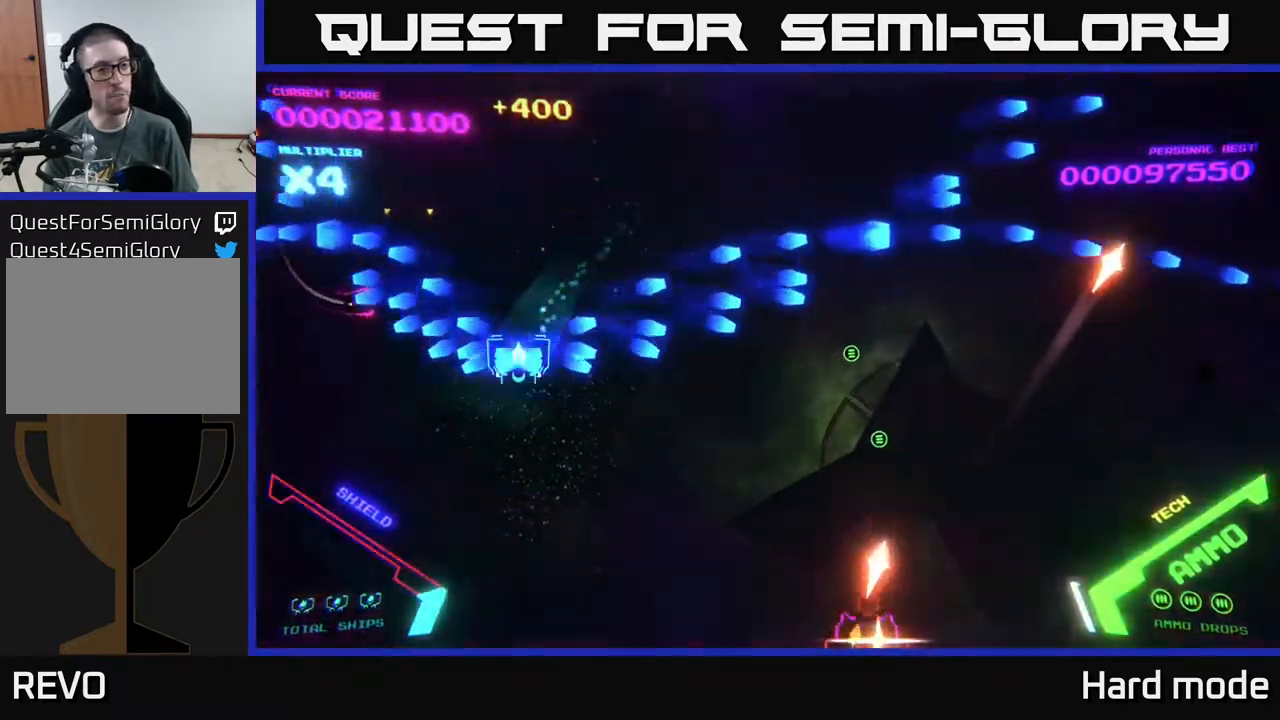
{"buttons": ["B"], "left_stick": "down-right", "events": [[17, "left_stick", "down"], [117, "left_stick", "down-right"], [183, "B", "up"], [483, "B", "down"]]}
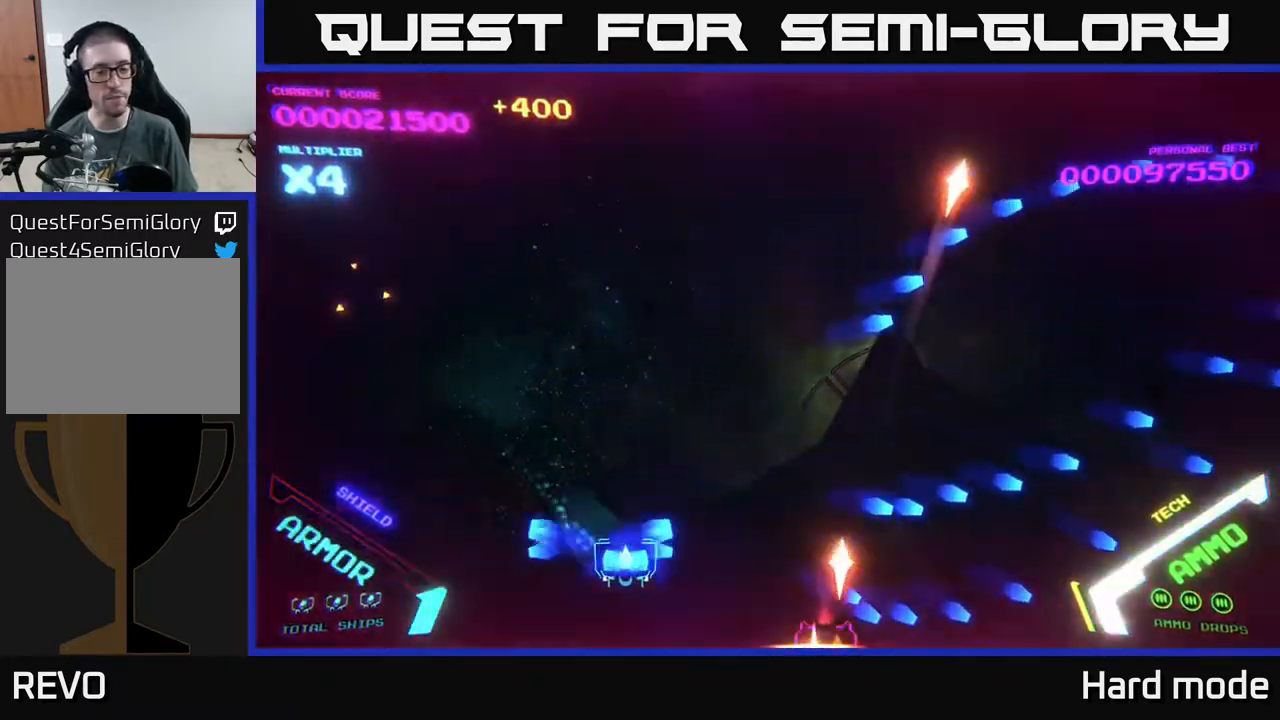
{"buttons": [], "left_stick": "down-left", "events": [[450, "B", "up"], [483, "left_stick", "down-left"]]}
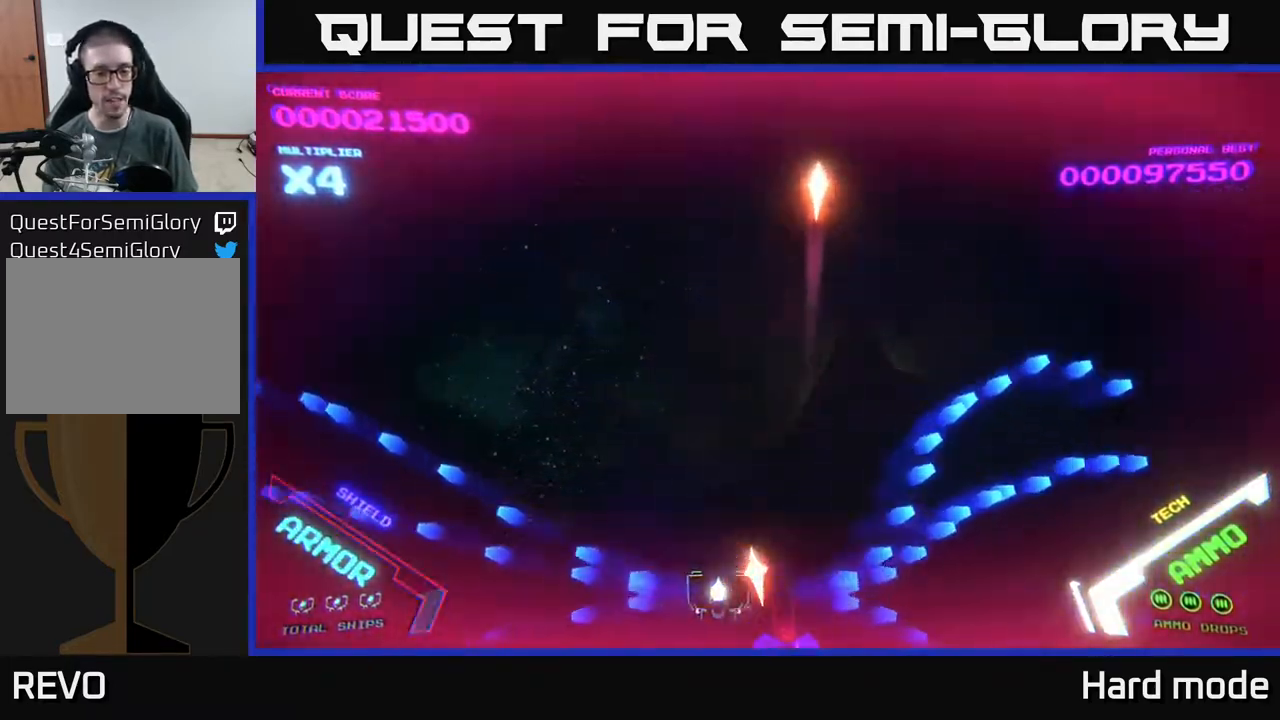
{"buttons": ["B"], "left_stick": "up-left", "events": [[50, "left_stick", "up-left"], [200, "B", "down"], [400, "B", "up"], [483, "B", "down"]]}
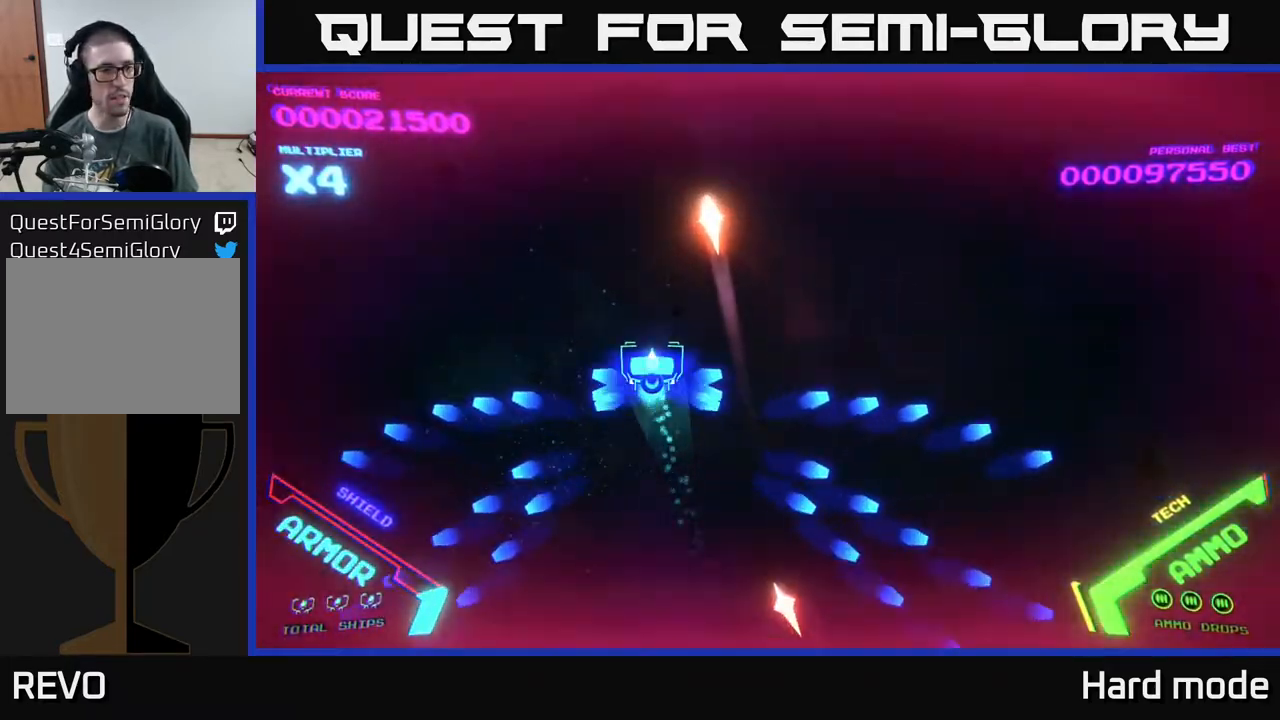
{"buttons": [], "left_stick": "center", "events": [[150, "left_stick", "center"], [200, "B", "up"]]}
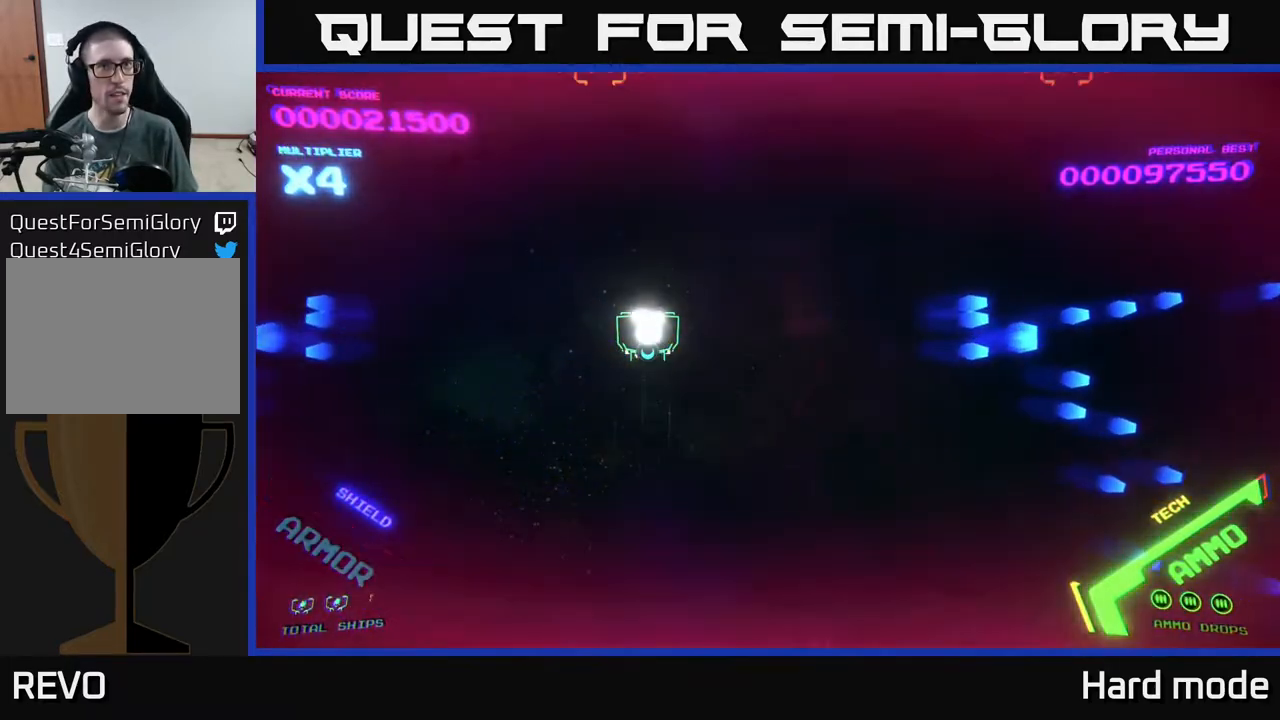
{"buttons": [], "left_stick": "center", "events": []}
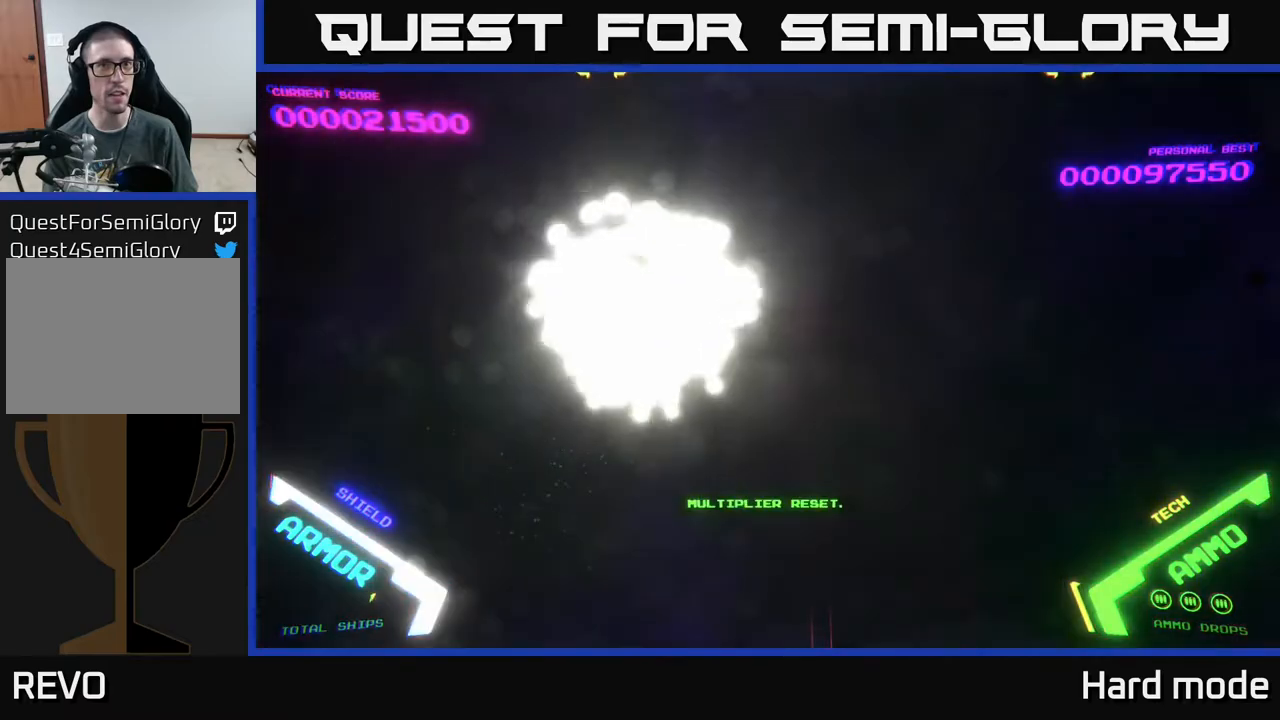
{"buttons": [], "left_stick": "center", "events": [[17, "left_stick", "right"], [300, "left_stick", "center"]]}